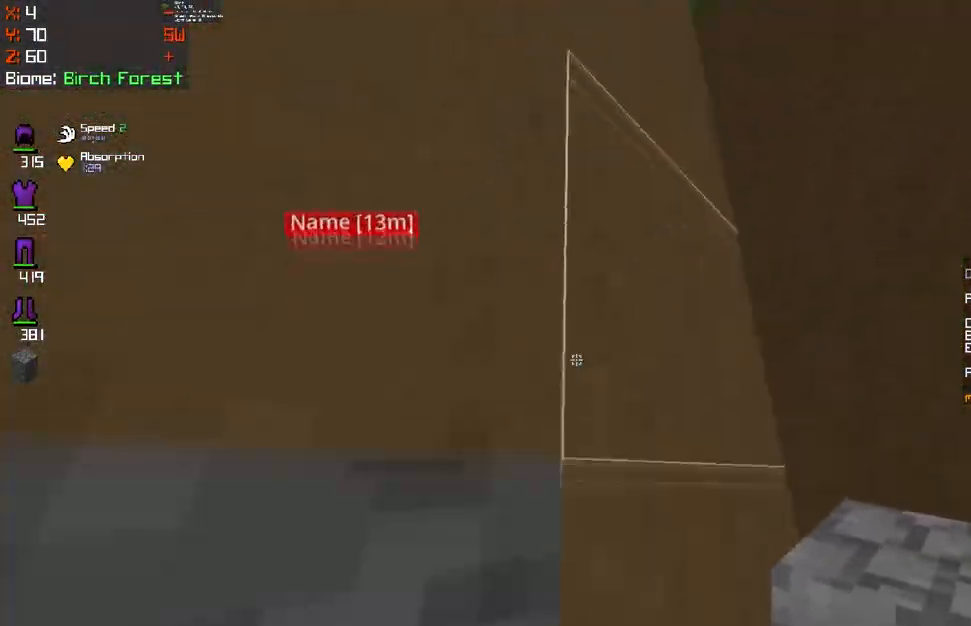
Gameplay with keyboard and mouse; each line is a JSON object with the keys and mouse buttons held at the frame after it. "events" lists presses ("down") and releases ("up") of "d", "q", "s", "space", "z", "mouse_left" and "mouse_right" between this image and that frame as [ms after this image, input, new state], when the widget could be followed in between. "mouse_left", "mouse_right" = the "left", "right" buttons of the "mouse" list. No other keys are recorded. Fast repeated clicks can show as one long hold. Mouse movement is not recorded.
{"keys": [], "mouse": [], "events": []}
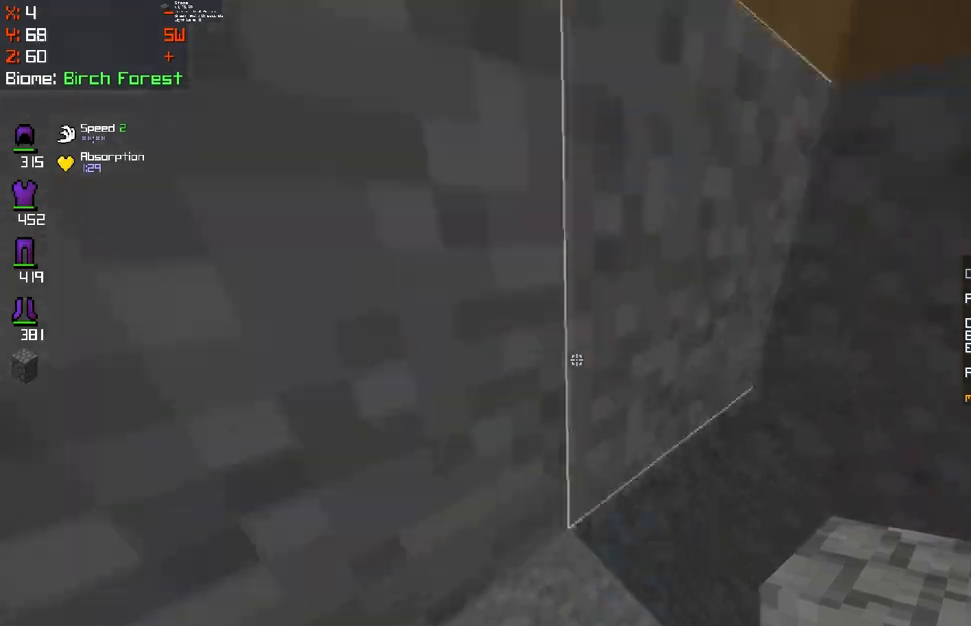
{"keys": ["s"], "mouse": ["right"], "events": [[200, "q", "down"], [334, "s", "down"], [401, "mouse_right", "down"], [501, "q", "up"]]}
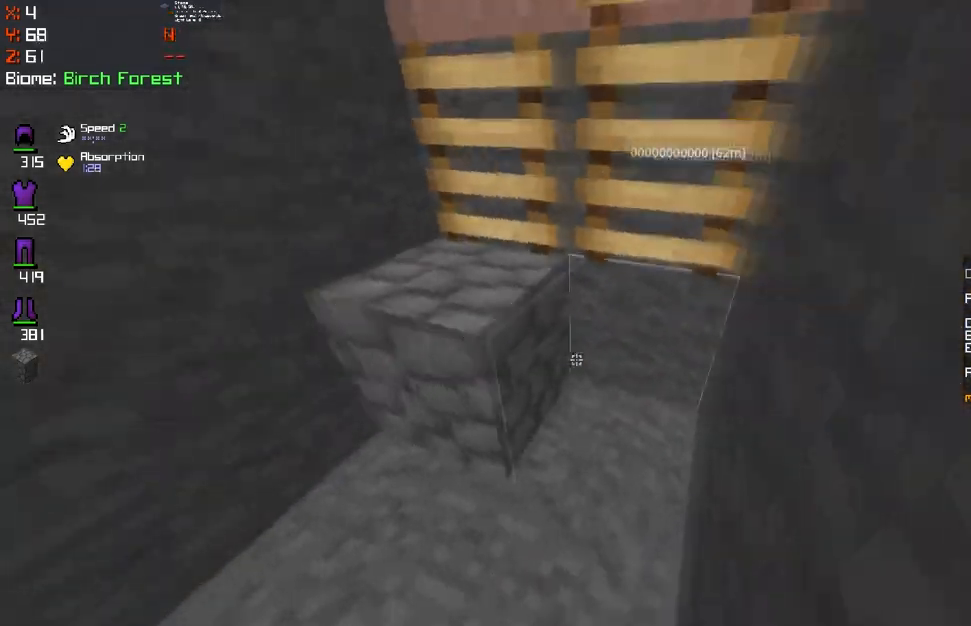
{"keys": ["z"], "mouse": []}
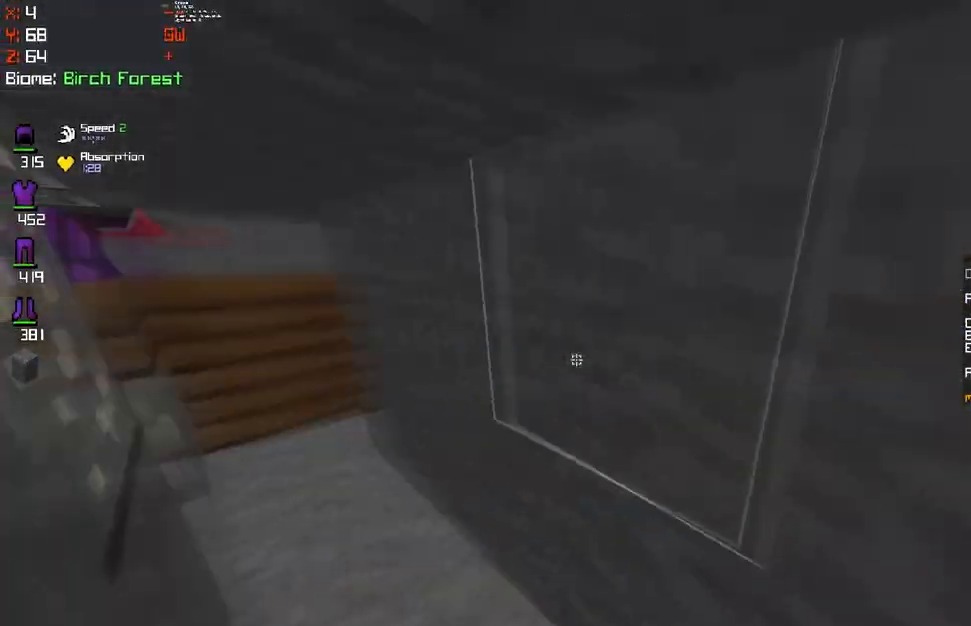
{"keys": ["d", "z"], "mouse": ["left"], "events": [[100, "space", "down"], [150, "mouse_left", "down"], [234, "q", "down"], [334, "q", "up"], [384, "space", "up"], [501, "d", "down"]]}
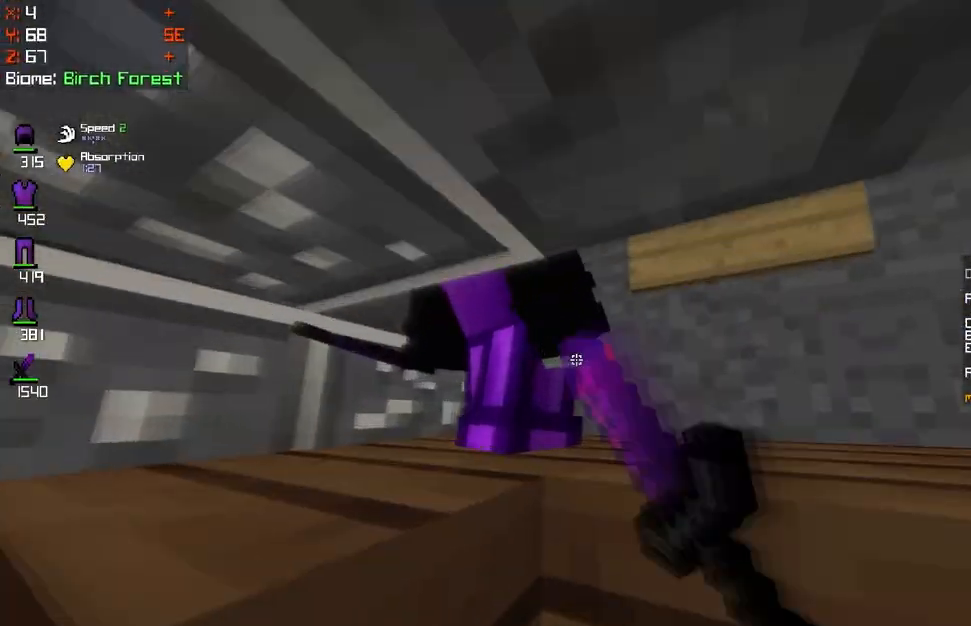
{"keys": ["space", "z"], "mouse": ["left"], "events": [[183, "d", "up"], [217, "q", "down"], [233, "space", "down"], [333, "q", "up"]]}
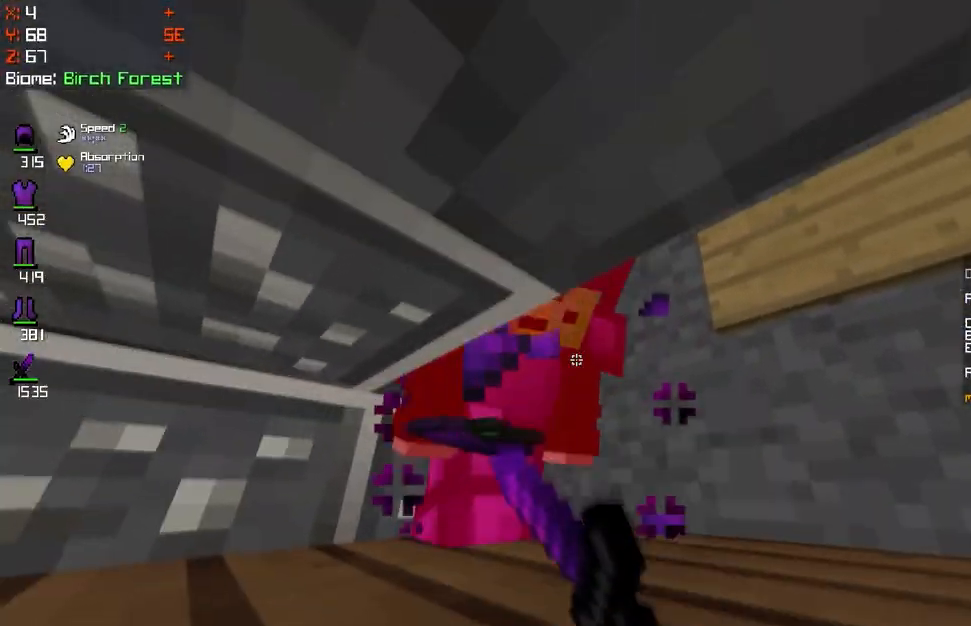
{"keys": ["space", "z"], "mouse": ["left"], "events": []}
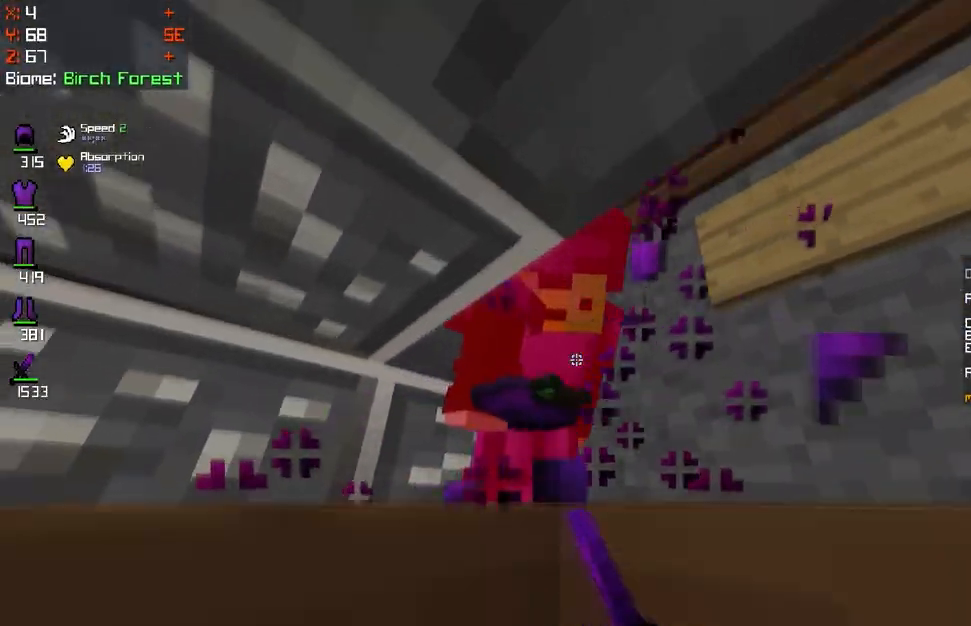
{"keys": ["space", "z"], "mouse": ["left"], "events": []}
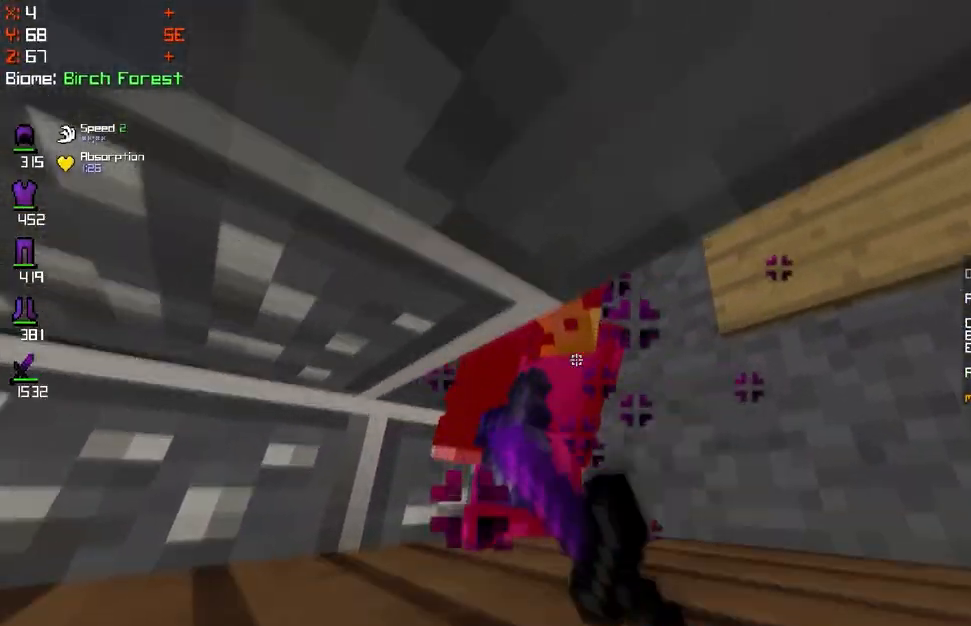
{"keys": ["space", "z"], "mouse": ["left"], "events": []}
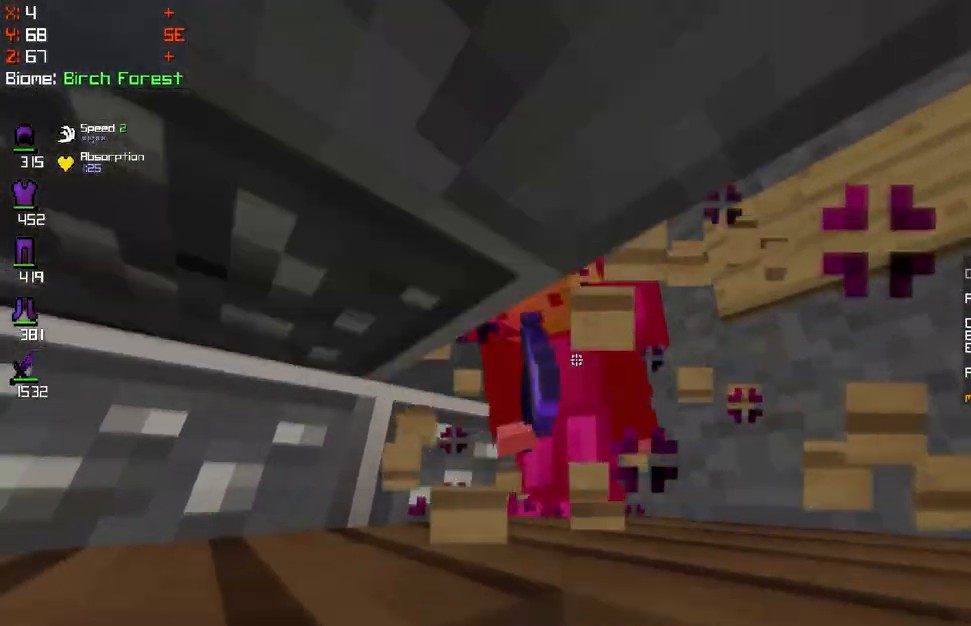
{"keys": ["space", "z"], "mouse": ["left"], "events": []}
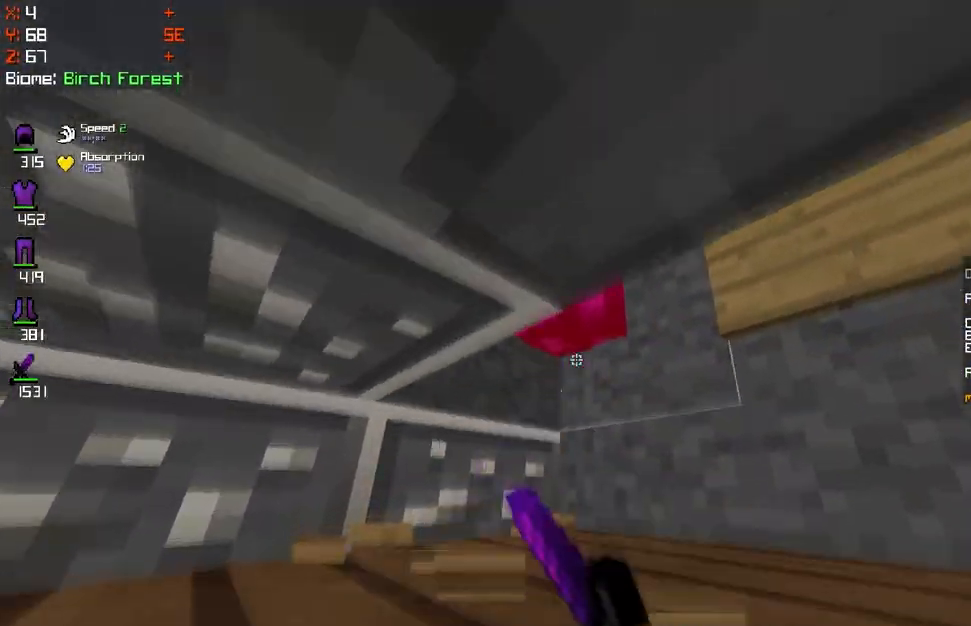
{"keys": ["space", "z"], "mouse": ["left"], "events": []}
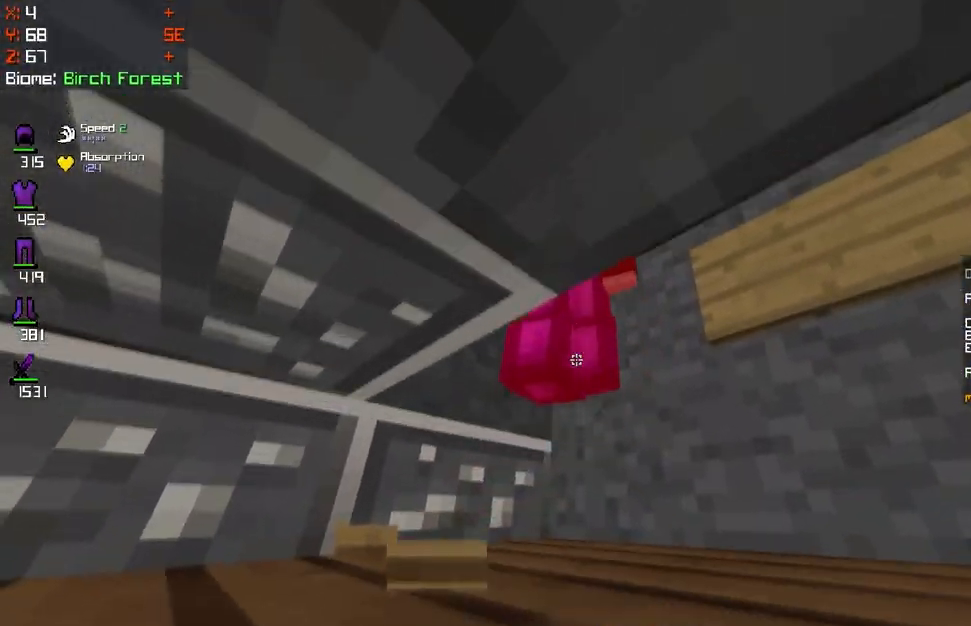
{"keys": ["space", "z"], "mouse": ["left"], "events": []}
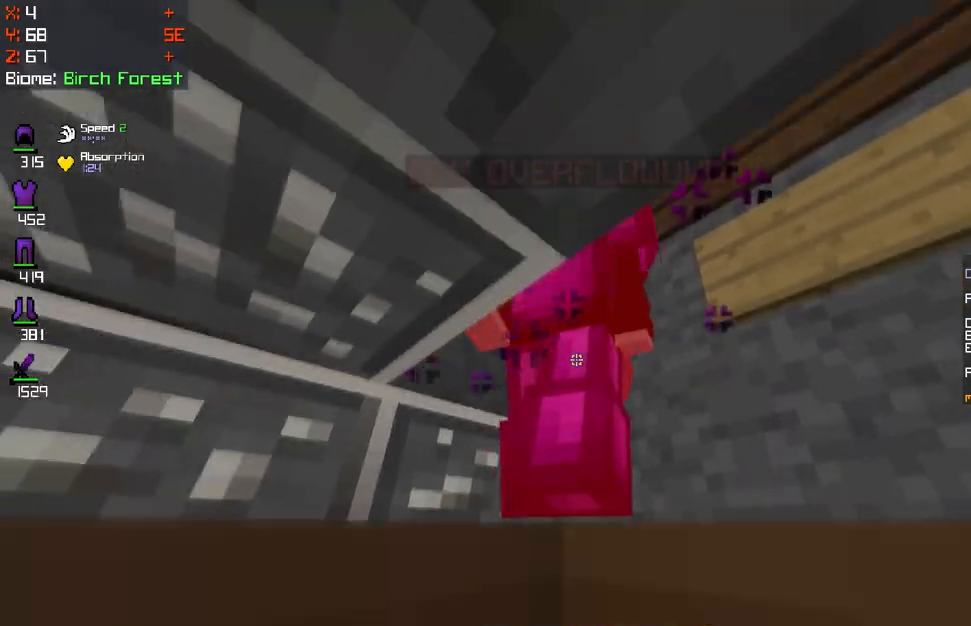
{"keys": ["space", "z"], "mouse": ["left"], "events": []}
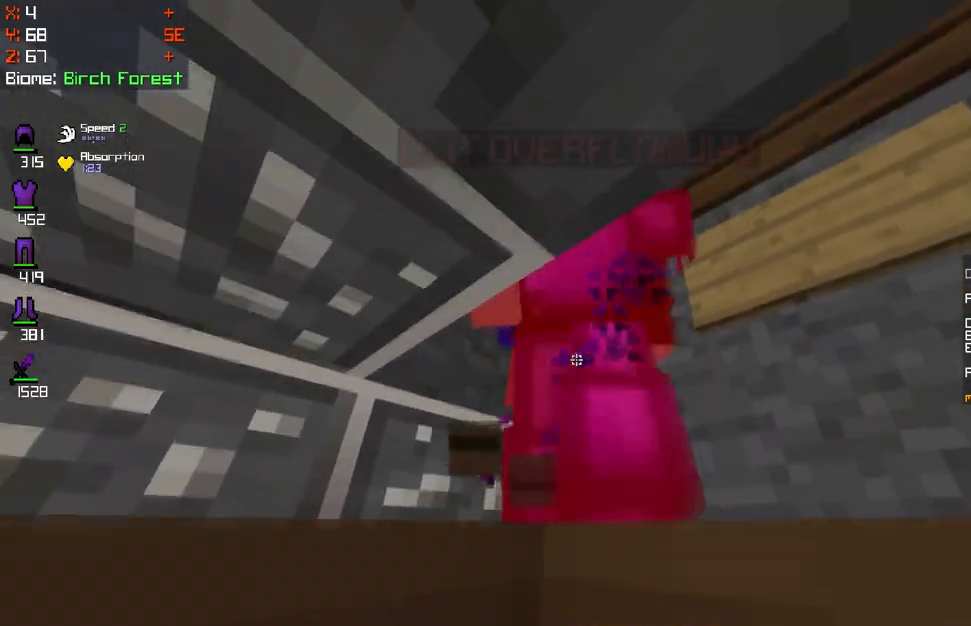
{"keys": ["d", "space", "z"], "mouse": ["left"], "events": [[367, "d", "down"]]}
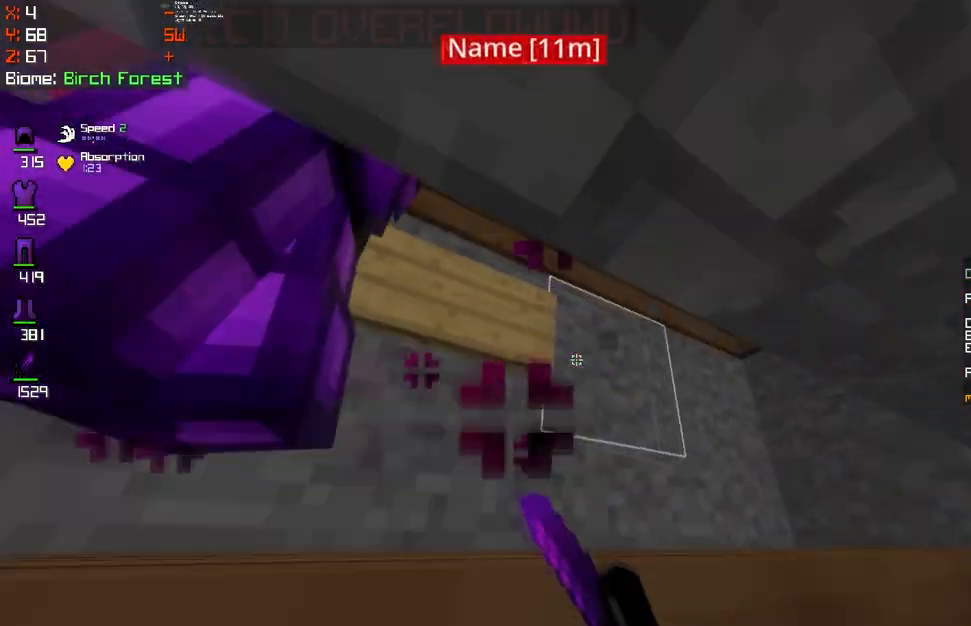
{"keys": ["space", "z"], "mouse": ["left"], "events": [[100, "d", "up"], [100, "q", "down"], [167, "space", "up"], [234, "q", "up"], [234, "space", "down"], [267, "d", "down"], [401, "d", "up"]]}
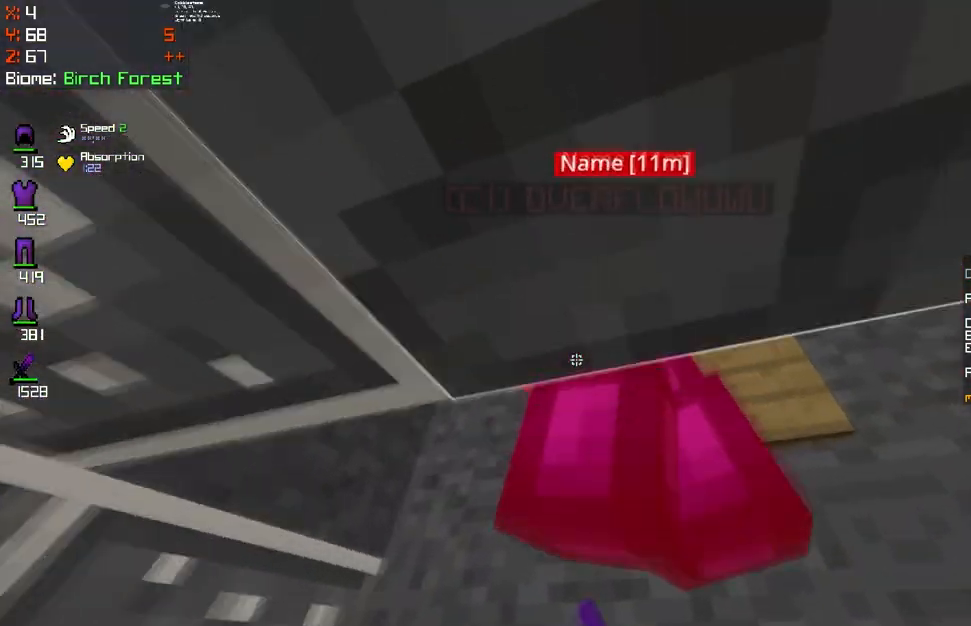
{"keys": ["q", "z"], "mouse": ["left"], "events": [[100, "space", "up"], [133, "q", "down"]]}
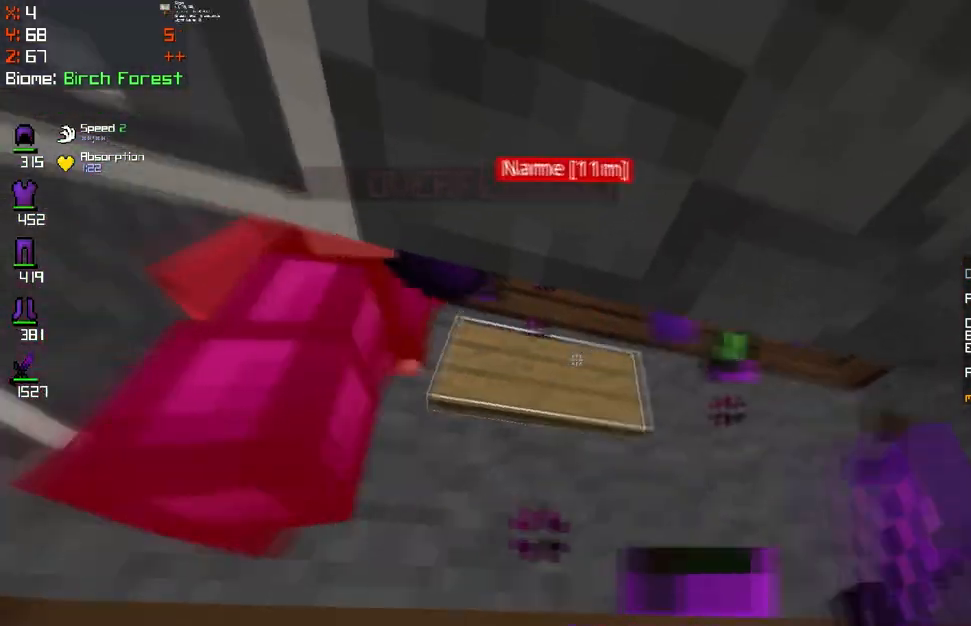
{"keys": ["q"], "mouse": ["left"], "events": [[134, "d", "down"], [134, "z", "up"], [267, "q", "up"], [434, "q", "down"], [484, "d", "up"]]}
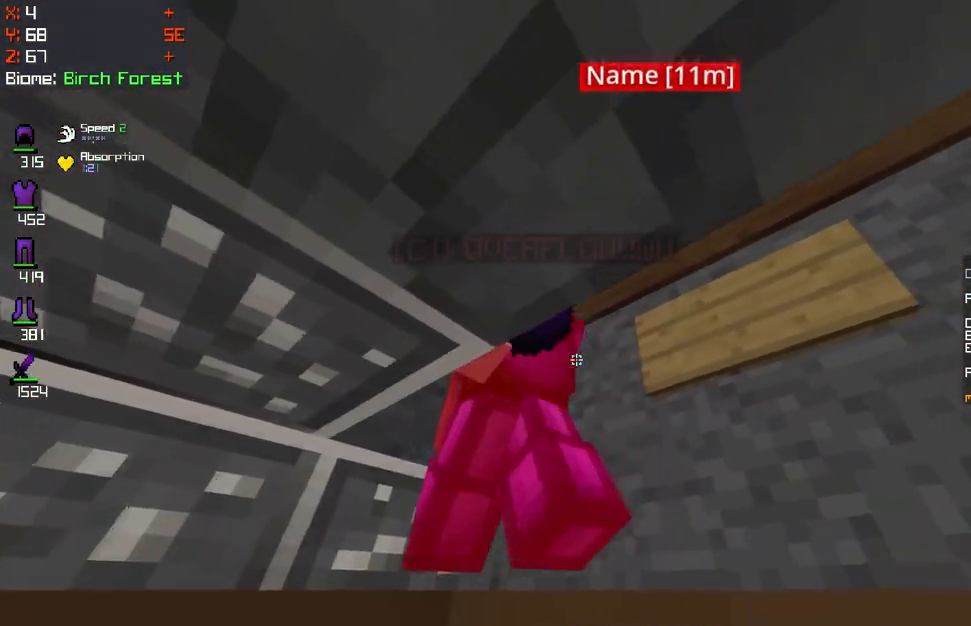
{"keys": ["q", "s"], "mouse": ["left"], "events": [[66, "mouse_left", "up"], [117, "mouse_left", "down"], [183, "z", "down"], [200, "mouse_left", "up"], [267, "mouse_left", "down"], [350, "z", "up"], [383, "s", "down"]]}
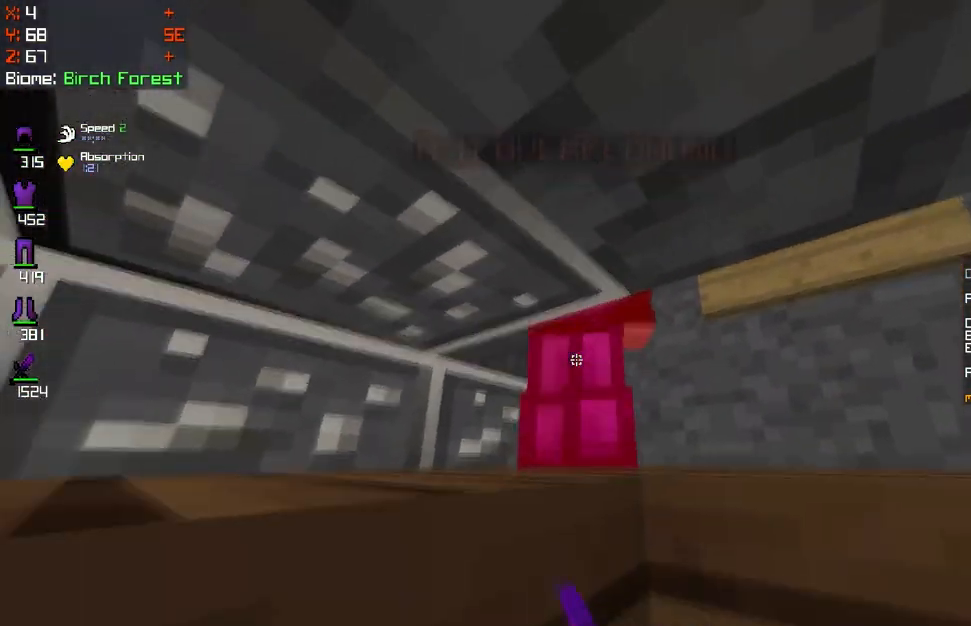
{"keys": ["d", "z"], "mouse": ["left"], "events": [[317, "s", "up"], [384, "d", "down"], [401, "z", "down"], [434, "q", "up"]]}
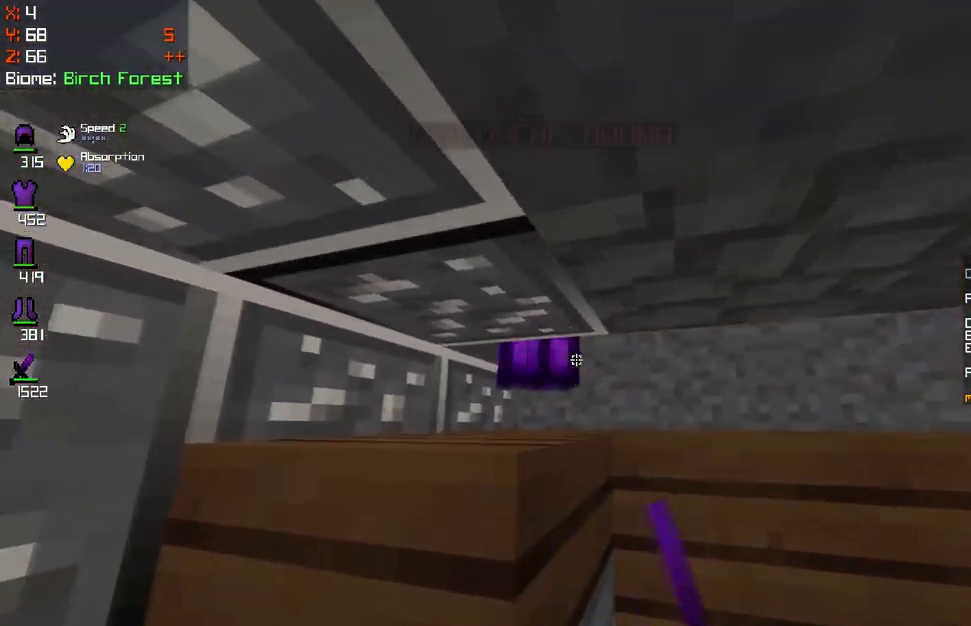
{"keys": ["z"], "mouse": ["left"], "events": [[367, "d", "up"]]}
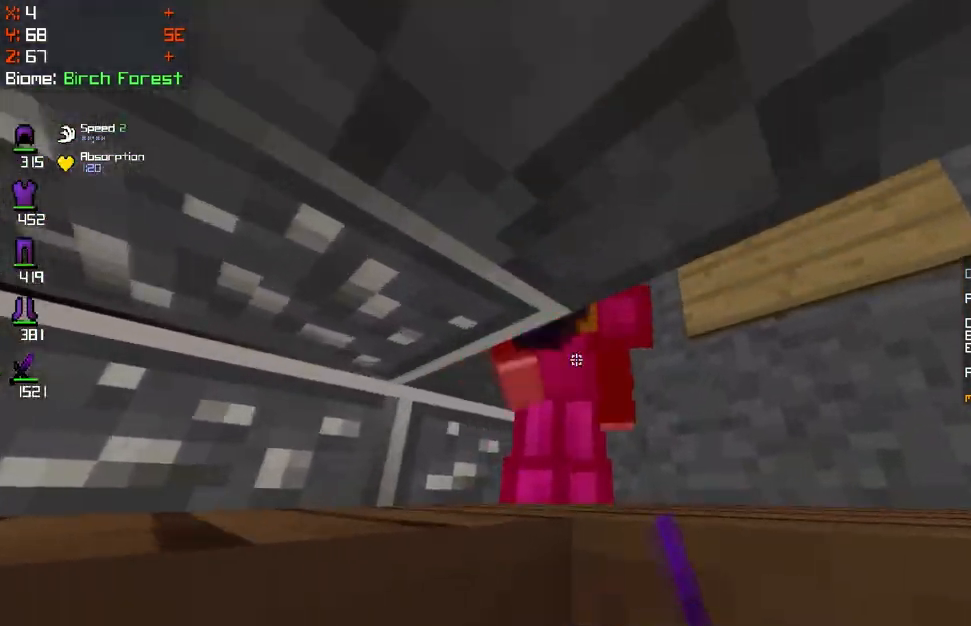
{"keys": ["space", "z"], "mouse": ["left"], "events": [[117, "space", "down"]]}
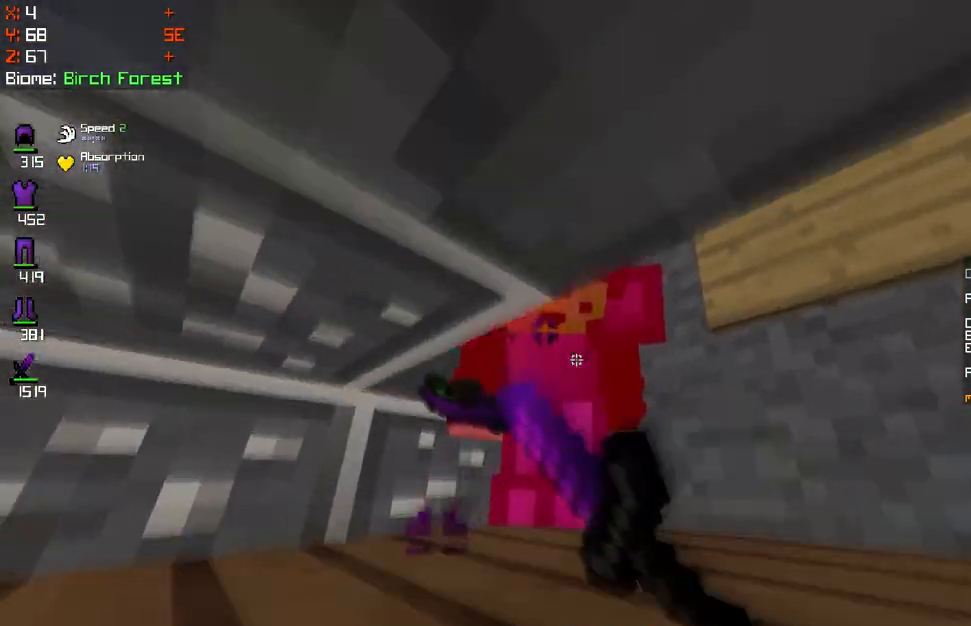
{"keys": ["space", "z"], "mouse": ["left"], "events": []}
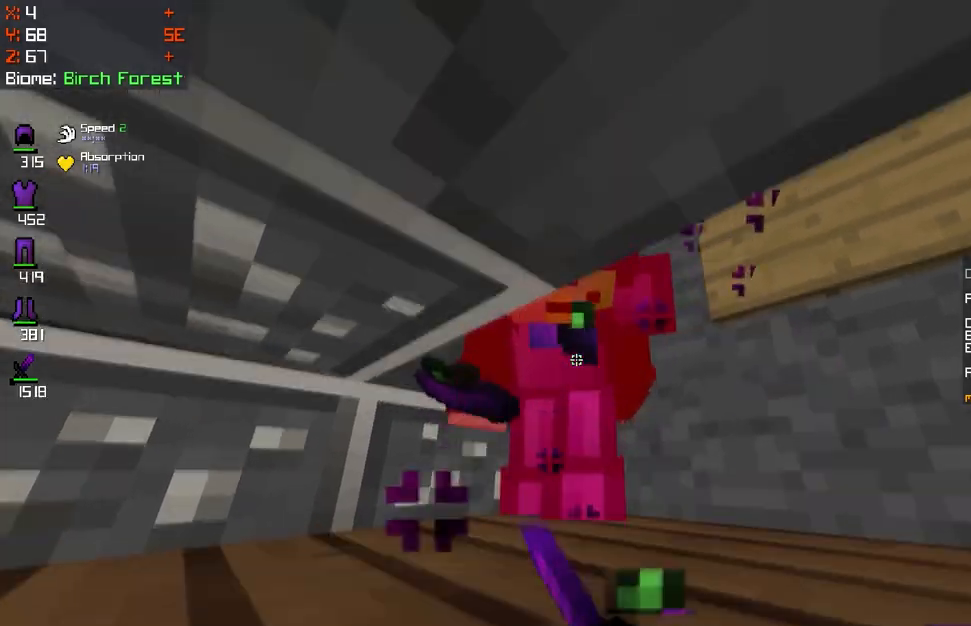
{"keys": ["space", "z"], "mouse": ["left"], "events": []}
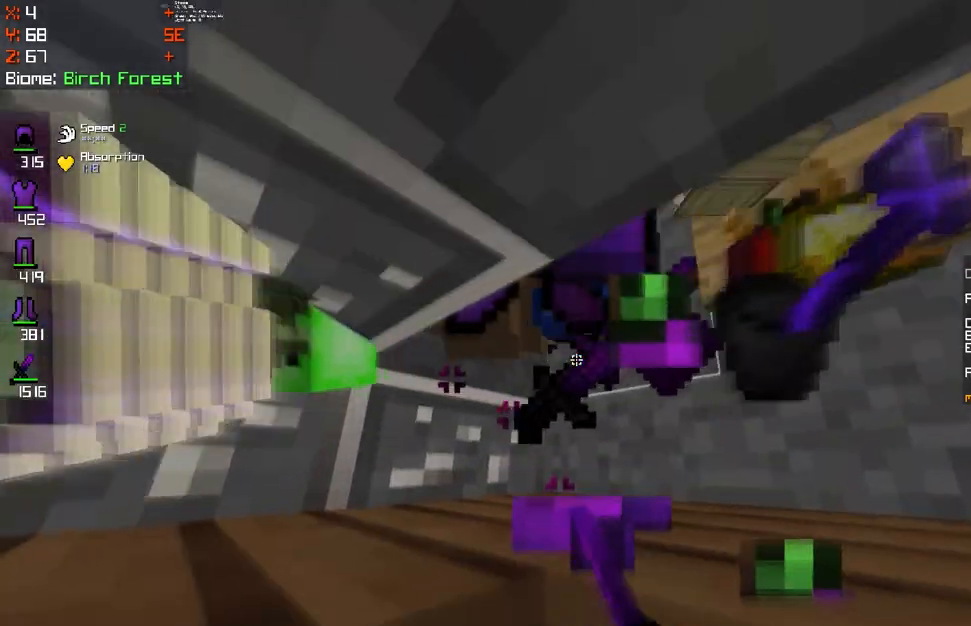
{"keys": ["d"], "mouse": [], "events": [[83, "space", "up"], [117, "mouse_left", "up"], [233, "d", "down"], [417, "z", "up"]]}
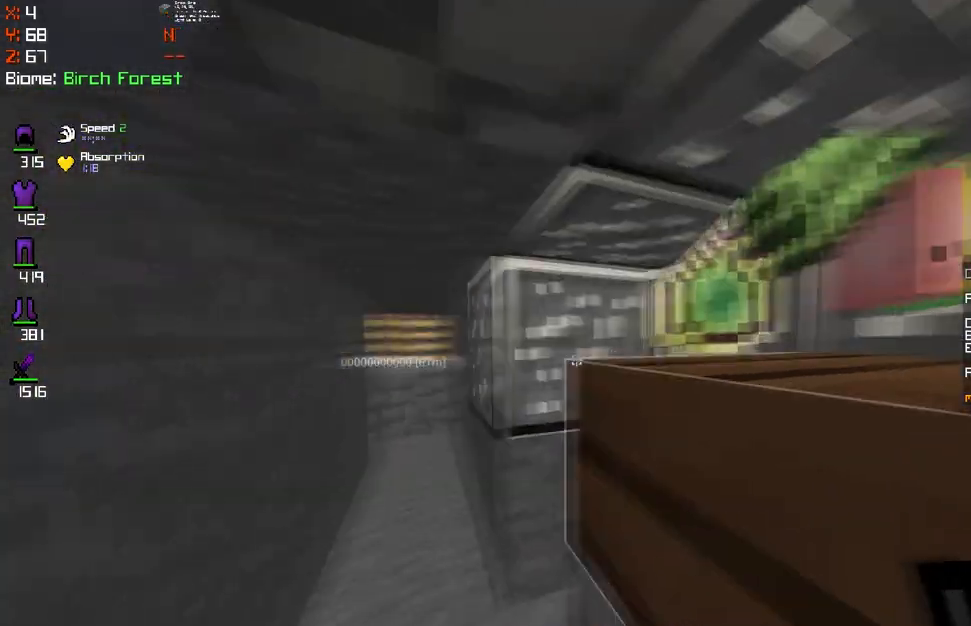
{"keys": [], "mouse": [], "events": [[67, "d", "up"]]}
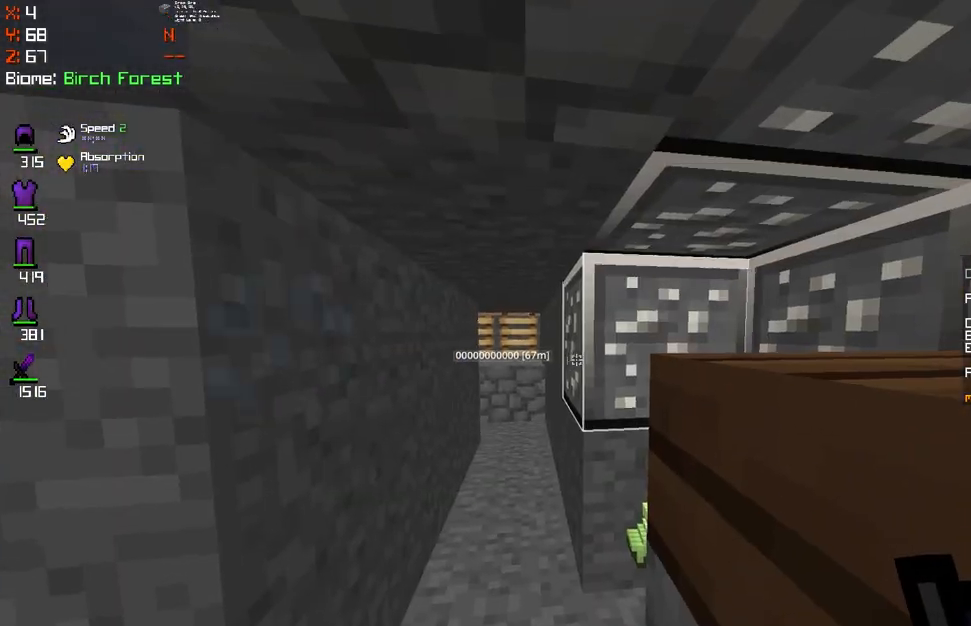
{"keys": ["z"], "mouse": [], "events": [[383, "z", "down"]]}
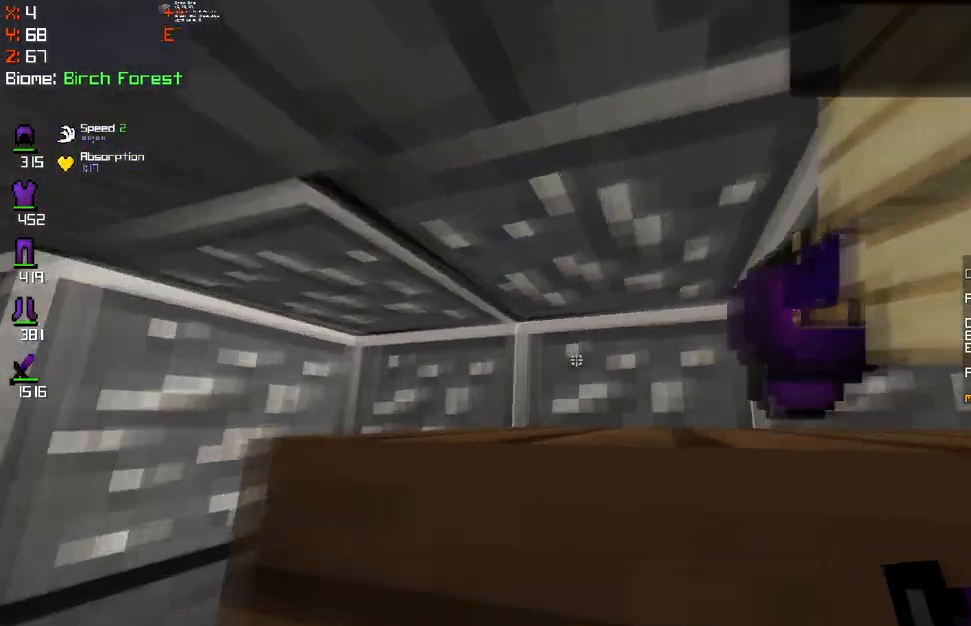
{"keys": [], "mouse": [], "events": [[50, "q", "down"], [167, "z", "up"], [267, "q", "up"], [284, "s", "down"], [467, "s", "up"]]}
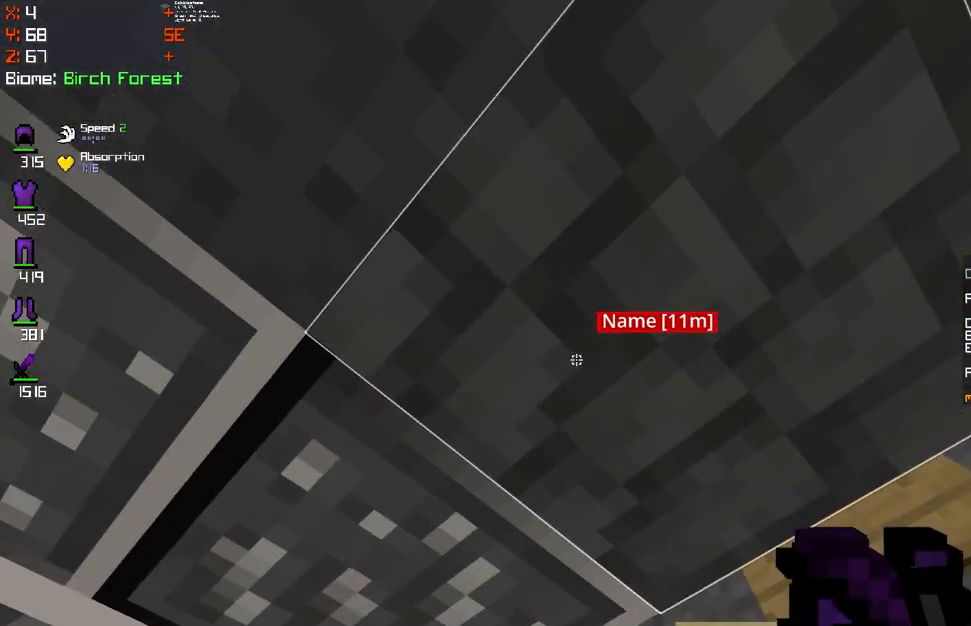
{"keys": ["z"], "mouse": [], "events": [[100, "z", "down"], [133, "d", "down"], [450, "d", "up"]]}
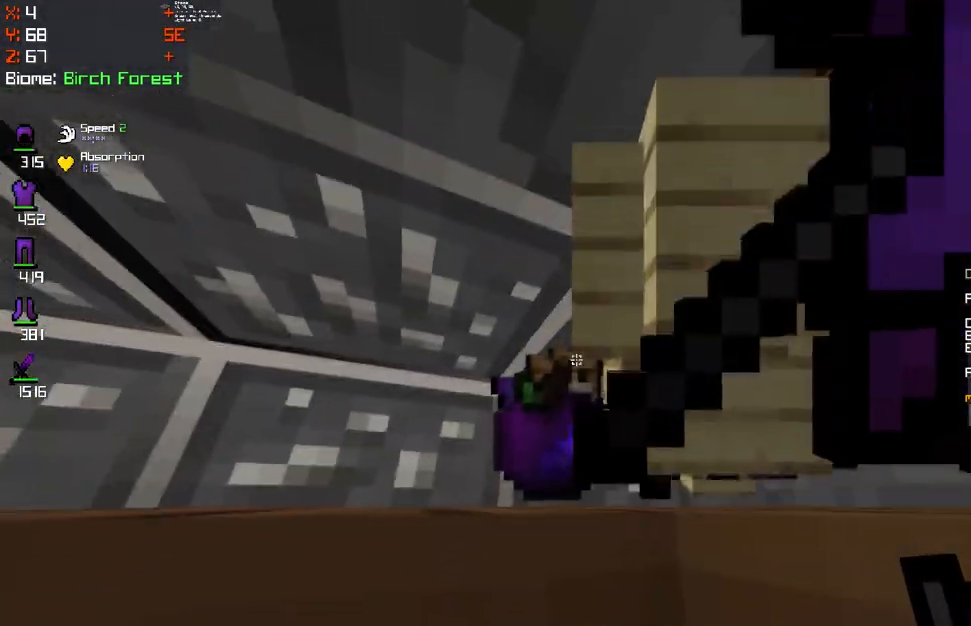
{"keys": ["z"], "mouse": [], "events": [[167, "z", "up"], [417, "z", "down"]]}
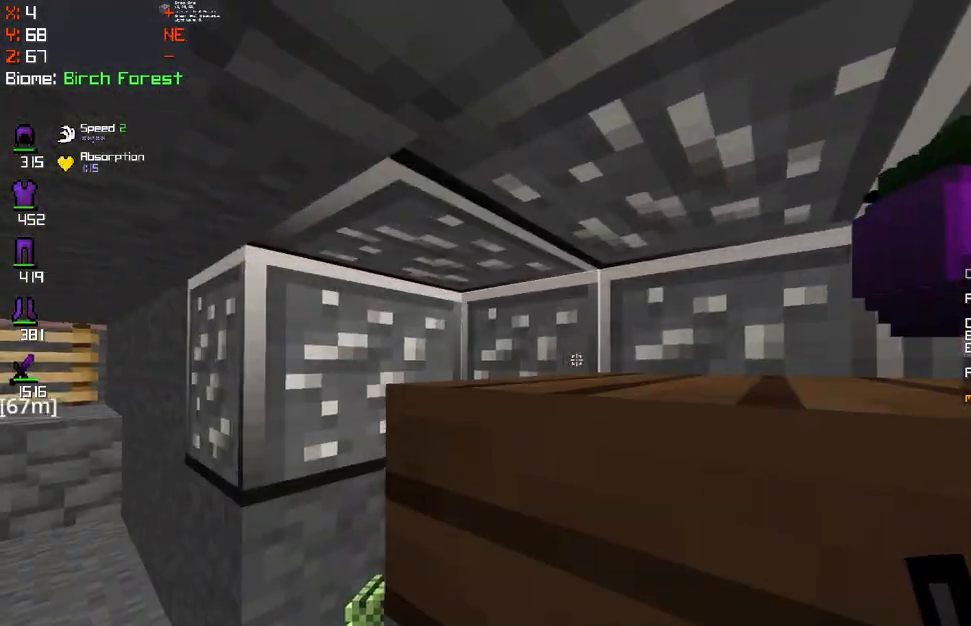
{"keys": [], "mouse": [], "events": [[50, "z", "up"]]}